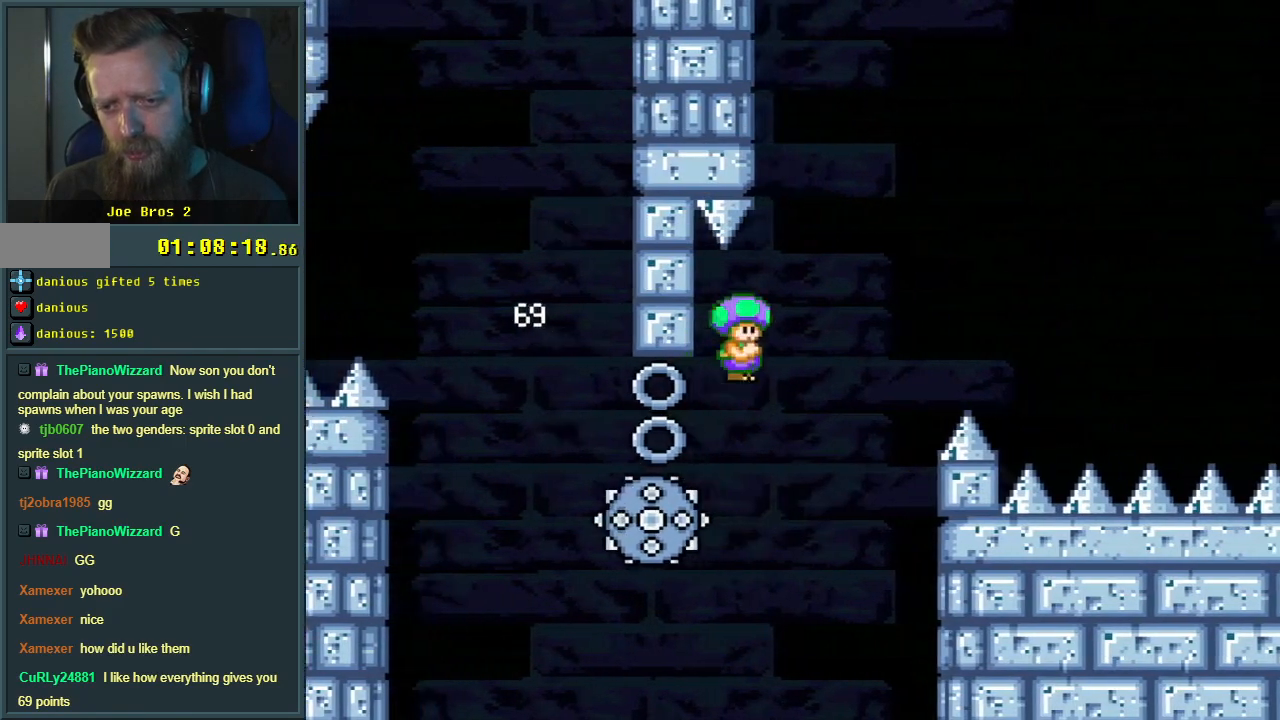
Gameplay with a controller (Nintendo layout); each line is a JSON object with the inputs held at the frame after it. "events" lists button and stick changes between this image and that frame as [ms after this image, input, new state], when the widget could be followed in between. Not read: L3 R3.
{"buttons": ["A", "X", "DPAD_RIGHT"], "events": []}
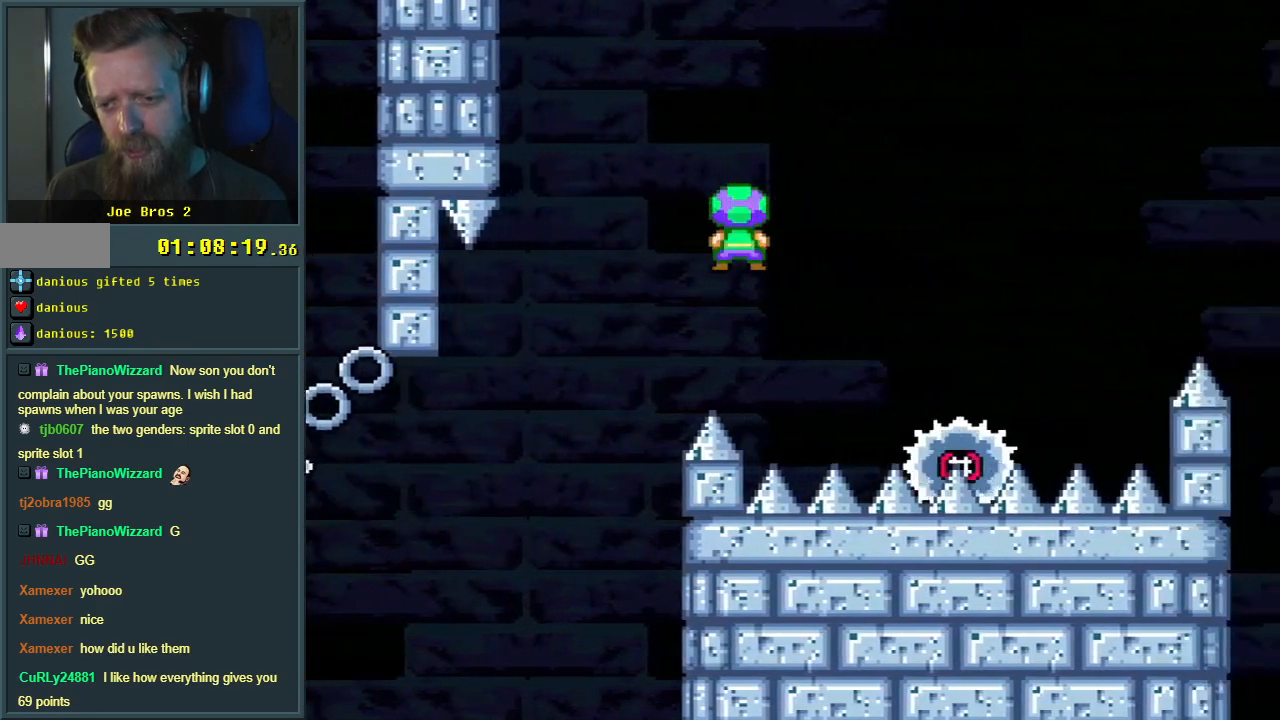
{"buttons": ["A", "X"], "events": [[200, "DPAD_RIGHT", "up"], [350, "DPAD_LEFT", "down"], [483, "DPAD_LEFT", "up"]]}
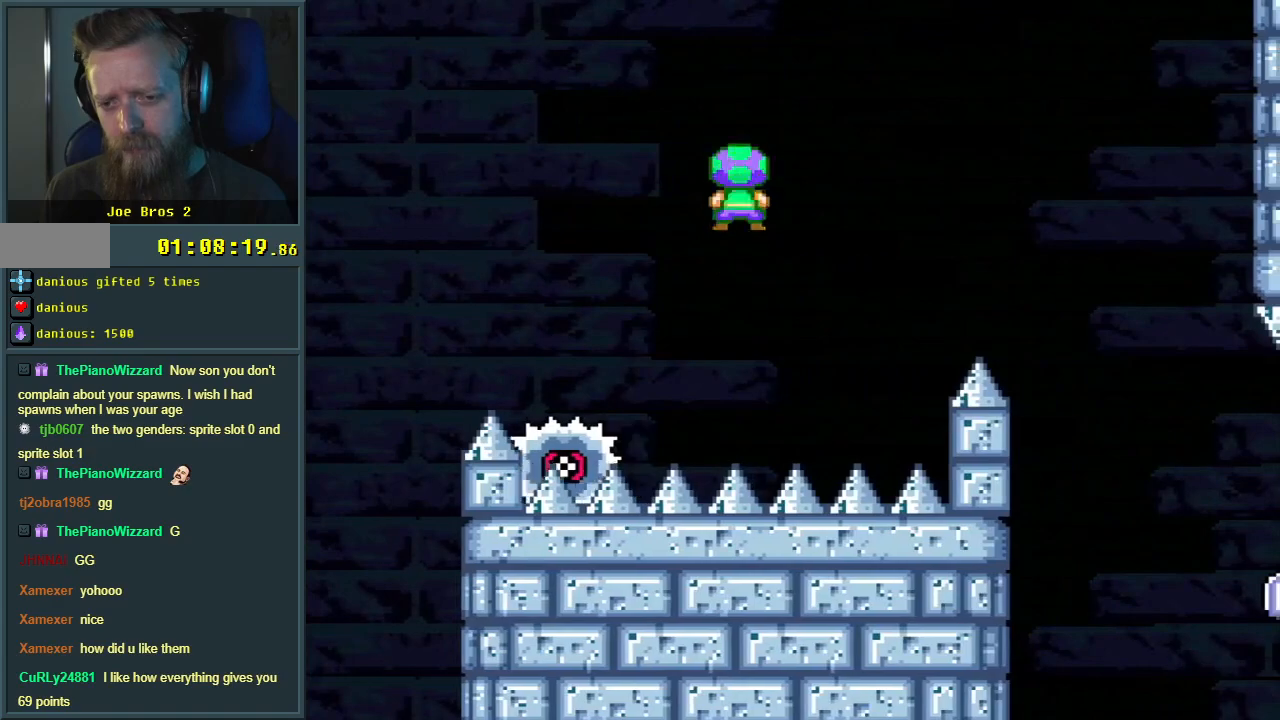
{"buttons": ["X", "DPAD_RIGHT"], "events": [[367, "DPAD_RIGHT", "down"], [383, "A", "up"]]}
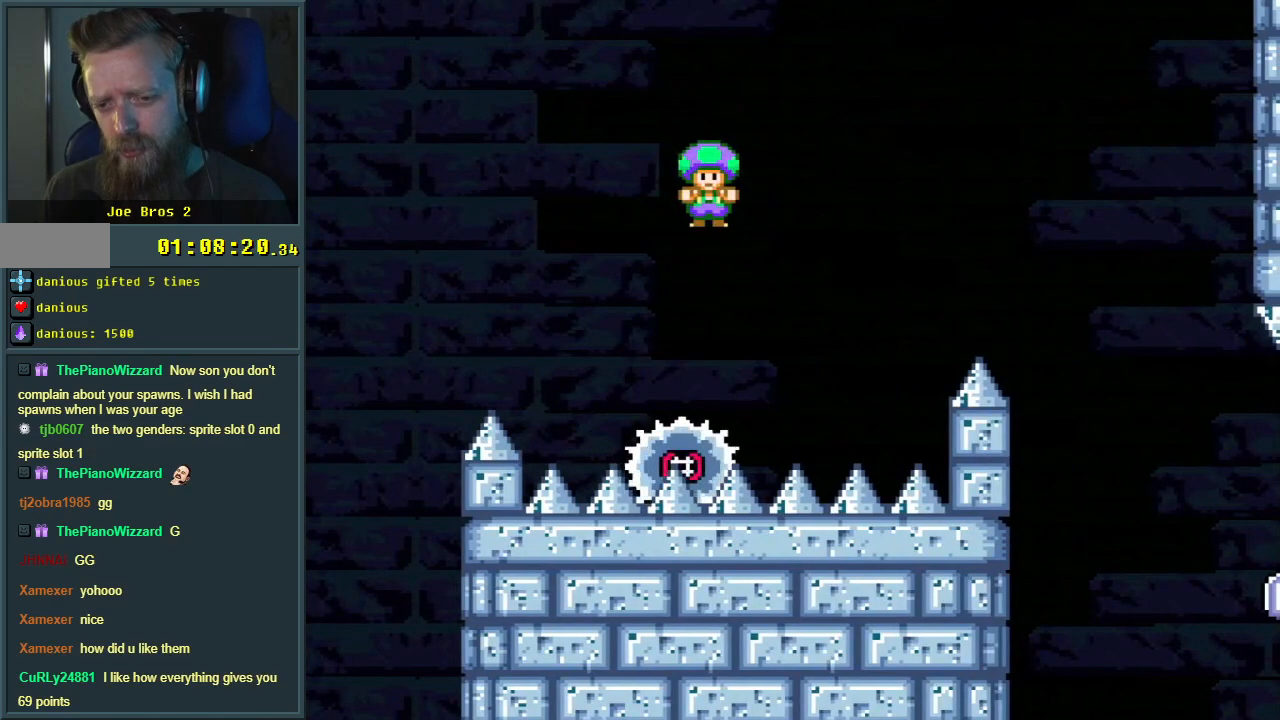
{"buttons": ["A", "X"], "events": [[83, "DPAD_RIGHT", "up"], [367, "A", "down"]]}
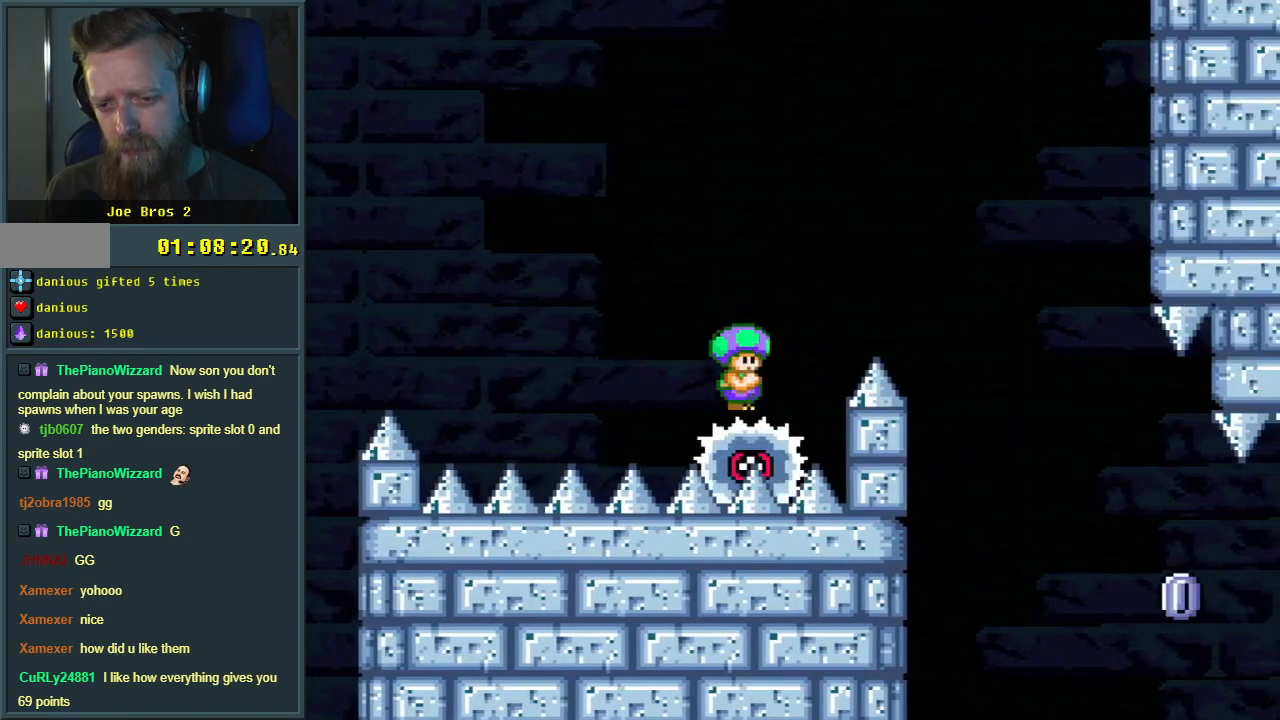
{"buttons": ["A", "X", "DPAD_RIGHT"], "events": [[250, "DPAD_RIGHT", "down"], [283, "A", "up"], [433, "A", "down"]]}
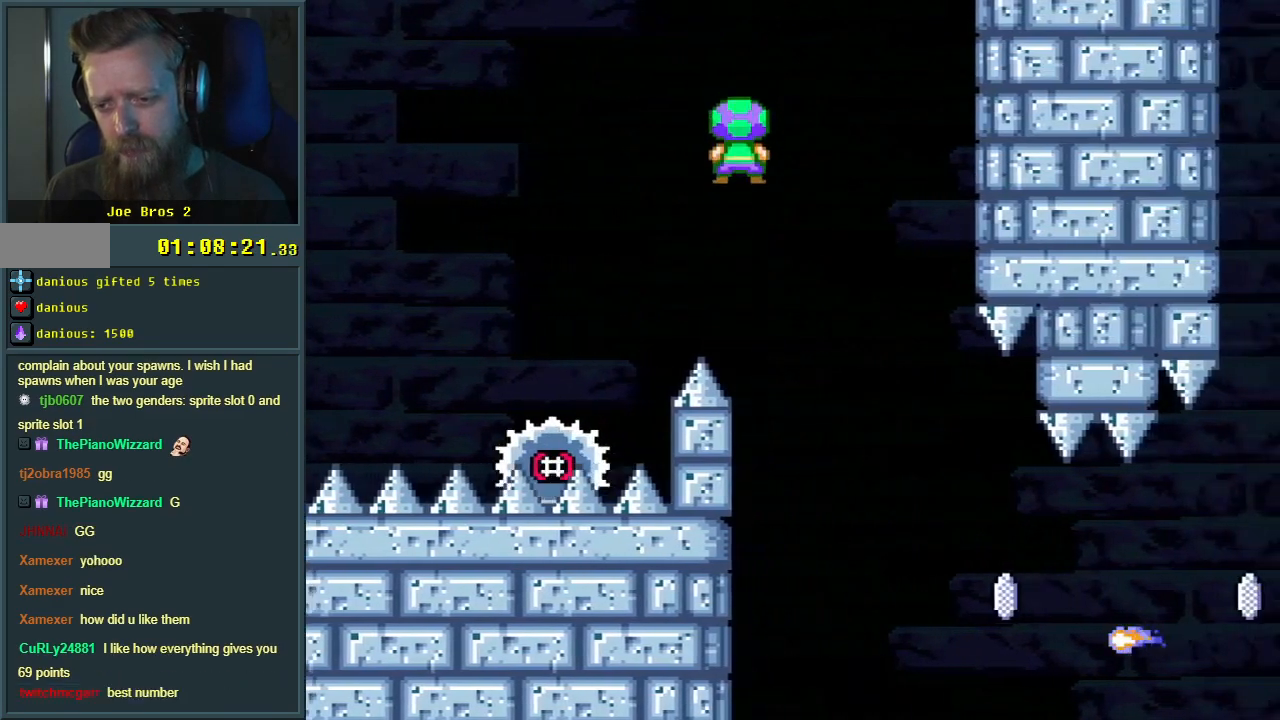
{"buttons": ["X", "DPAD_RIGHT"], "events": [[17, "DPAD_RIGHT", "up"], [67, "A", "up"], [300, "DPAD_LEFT", "down"], [400, "DPAD_LEFT", "up"], [417, "DPAD_RIGHT", "down"]]}
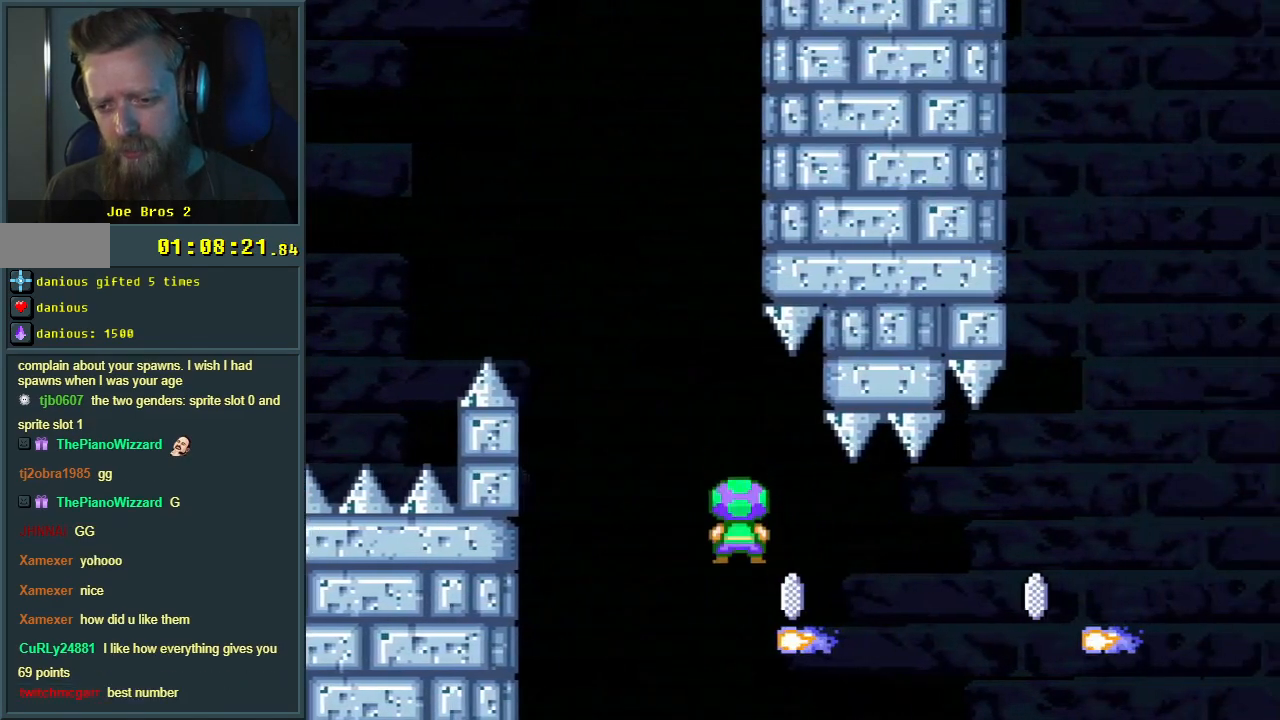
{"buttons": ["A", "X", "DPAD_RIGHT"], "events": [[117, "A", "down"]]}
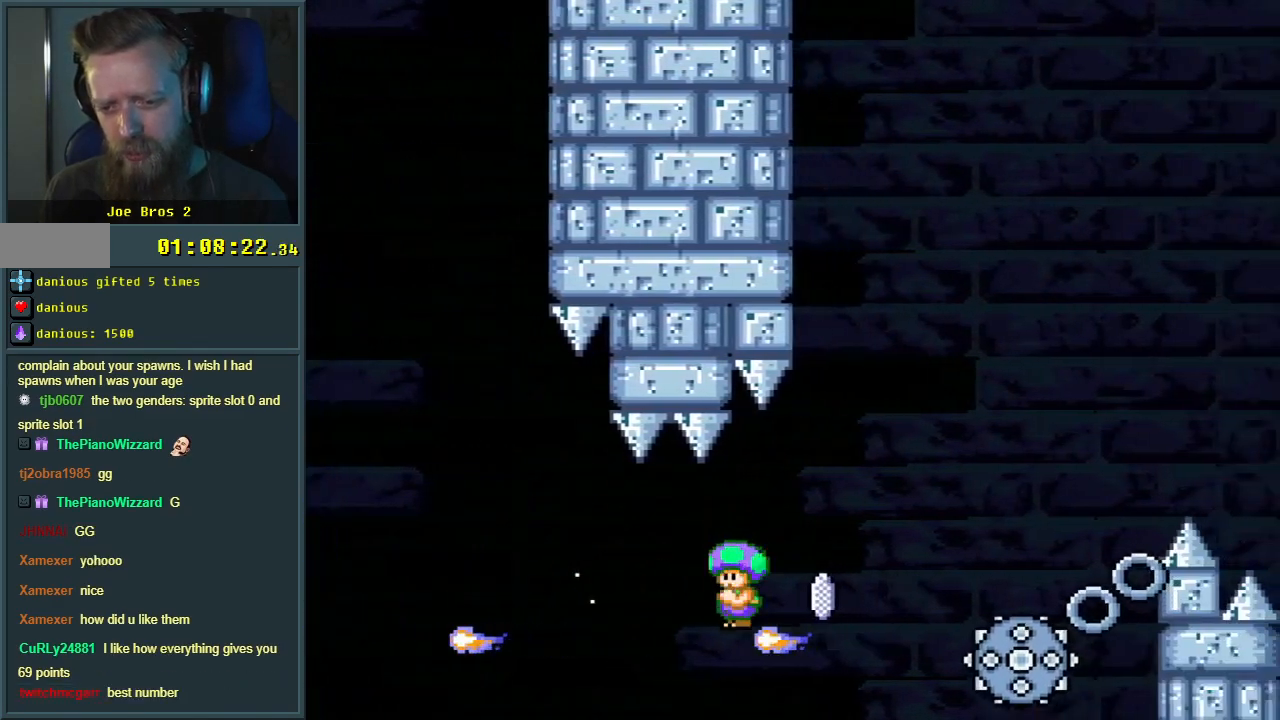
{"buttons": ["A", "X"], "events": [[250, "DPAD_RIGHT", "up"], [367, "DPAD_LEFT", "down"], [483, "DPAD_LEFT", "up"]]}
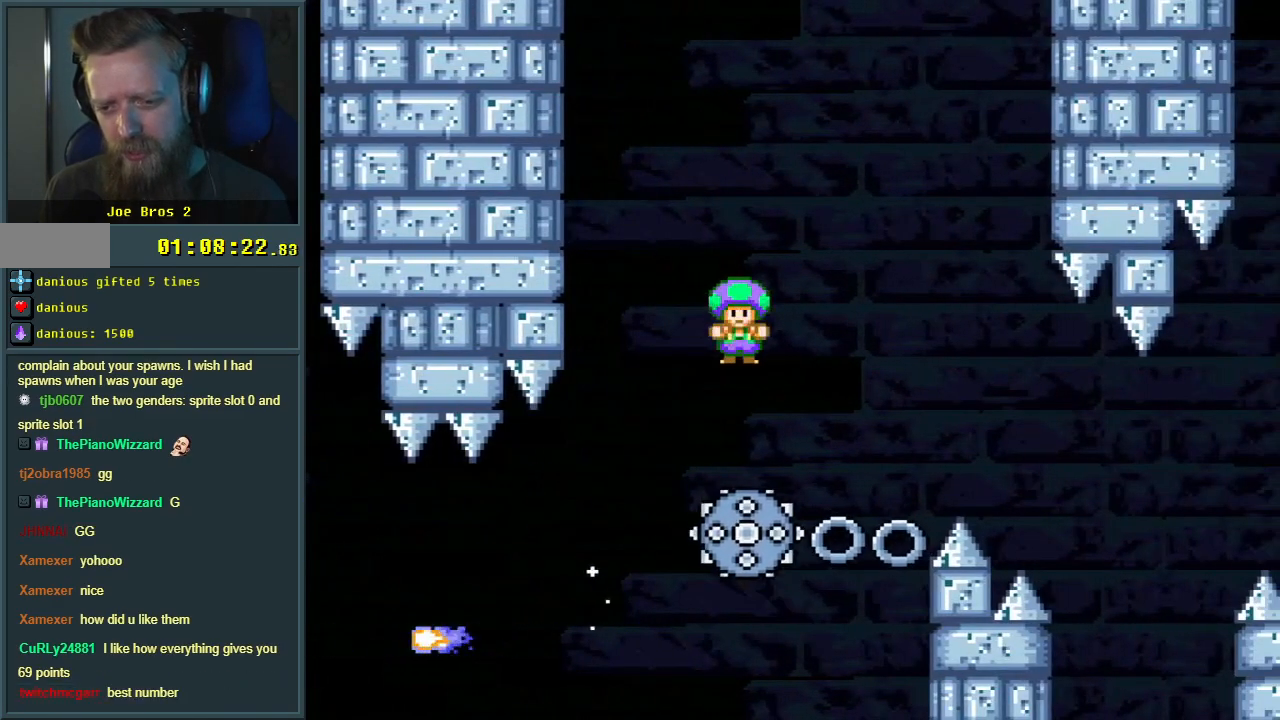
{"buttons": ["A", "X"], "events": [[67, "DPAD_RIGHT", "down"], [217, "DPAD_RIGHT", "up"]]}
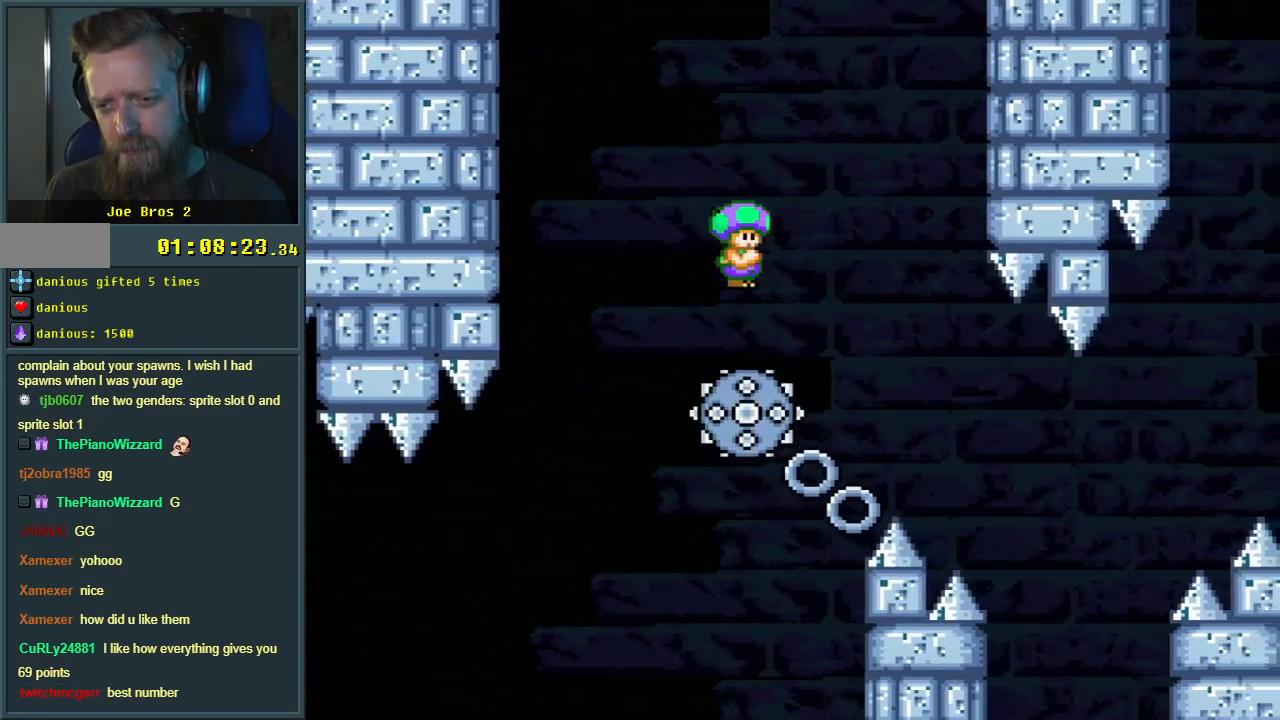
{"buttons": ["A", "X", "DPAD_LEFT"], "events": [[133, "DPAD_RIGHT", "down"], [200, "A", "up"], [233, "DPAD_RIGHT", "up"], [333, "A", "down"], [500, "DPAD_LEFT", "down"]]}
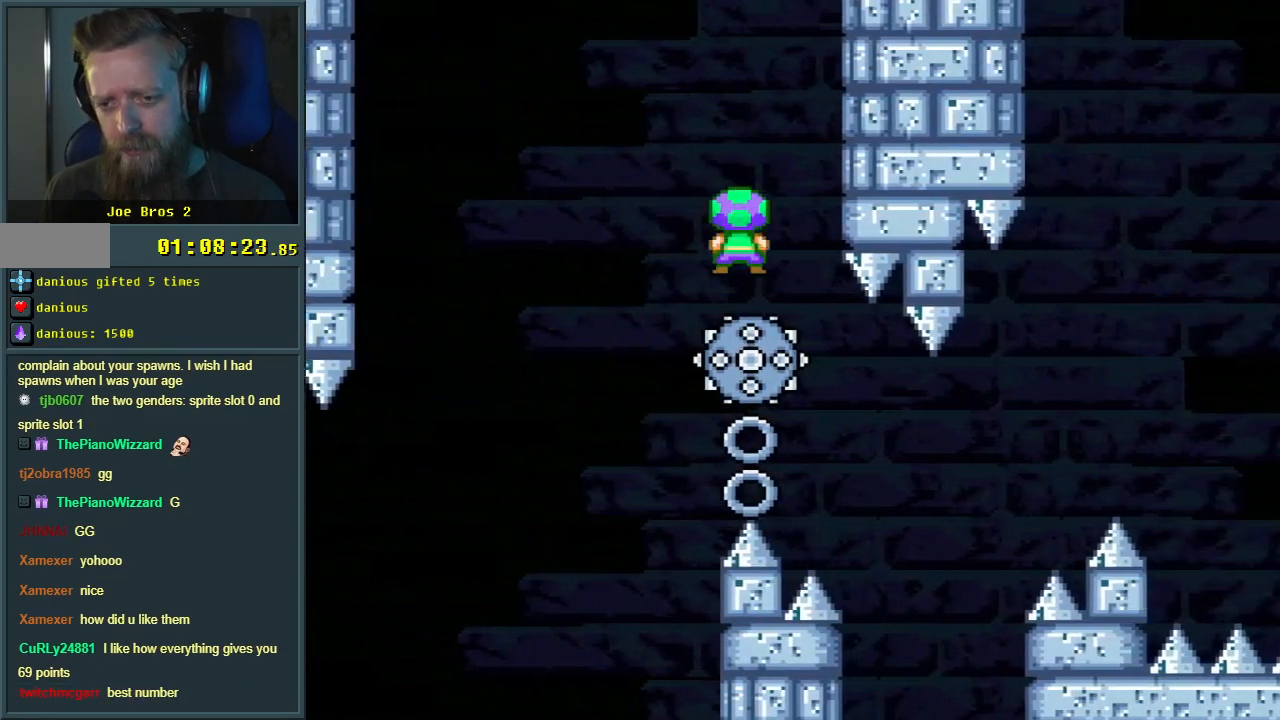
{"buttons": ["A", "X"], "events": [[133, "DPAD_LEFT", "up"]]}
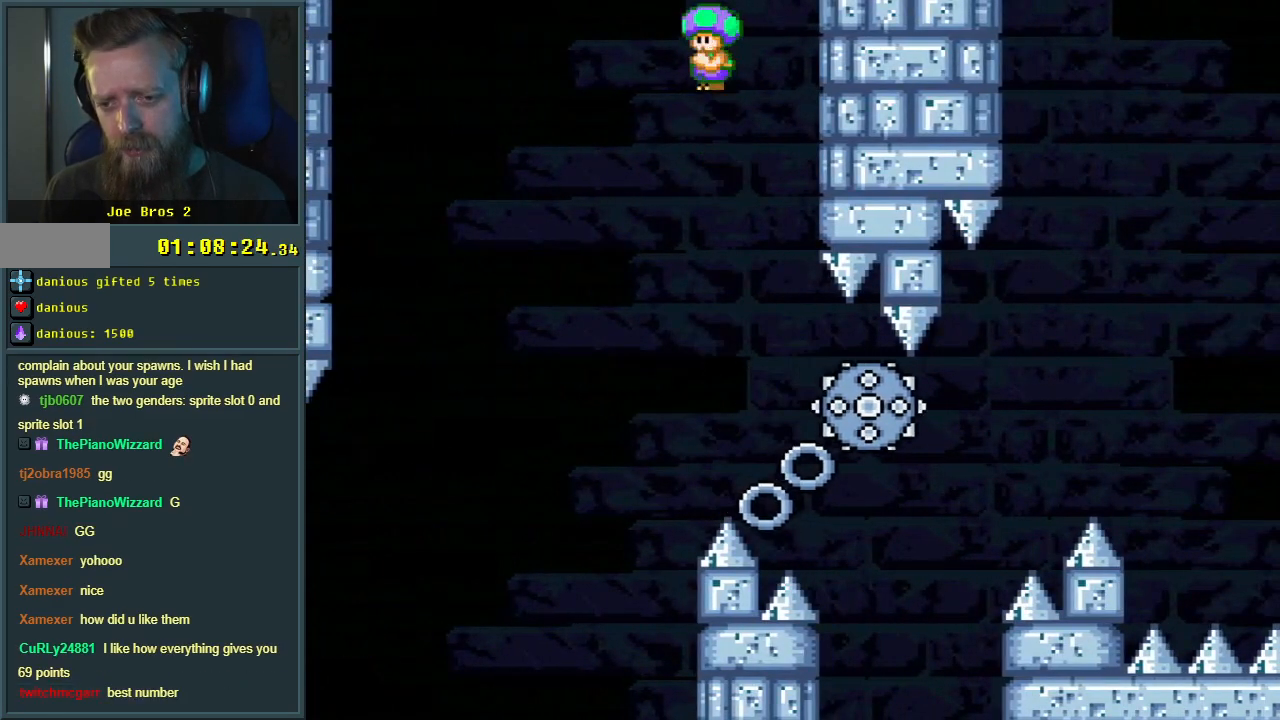
{"buttons": ["A", "X", "DPAD_RIGHT"], "events": [[33, "A", "up"], [67, "DPAD_RIGHT", "down"], [150, "DPAD_RIGHT", "up"], [267, "DPAD_RIGHT", "down"], [300, "A", "down"]]}
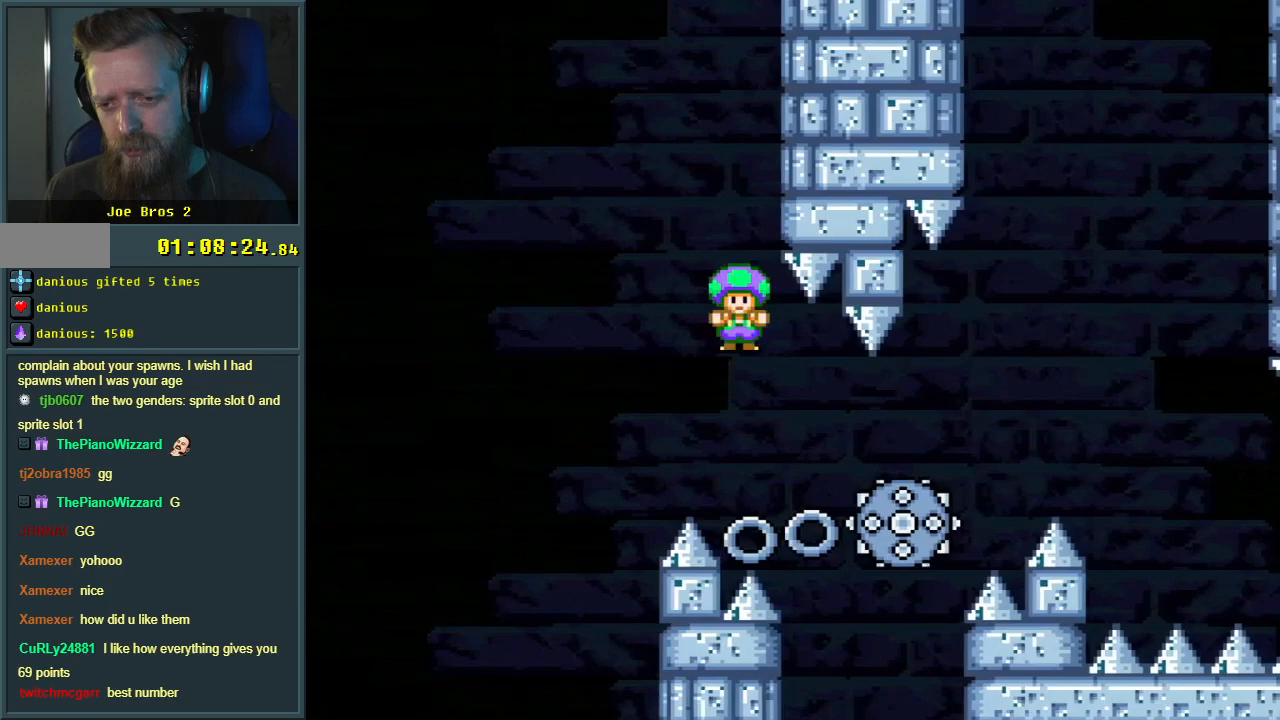
{"buttons": ["A", "X", "DPAD_RIGHT"], "events": []}
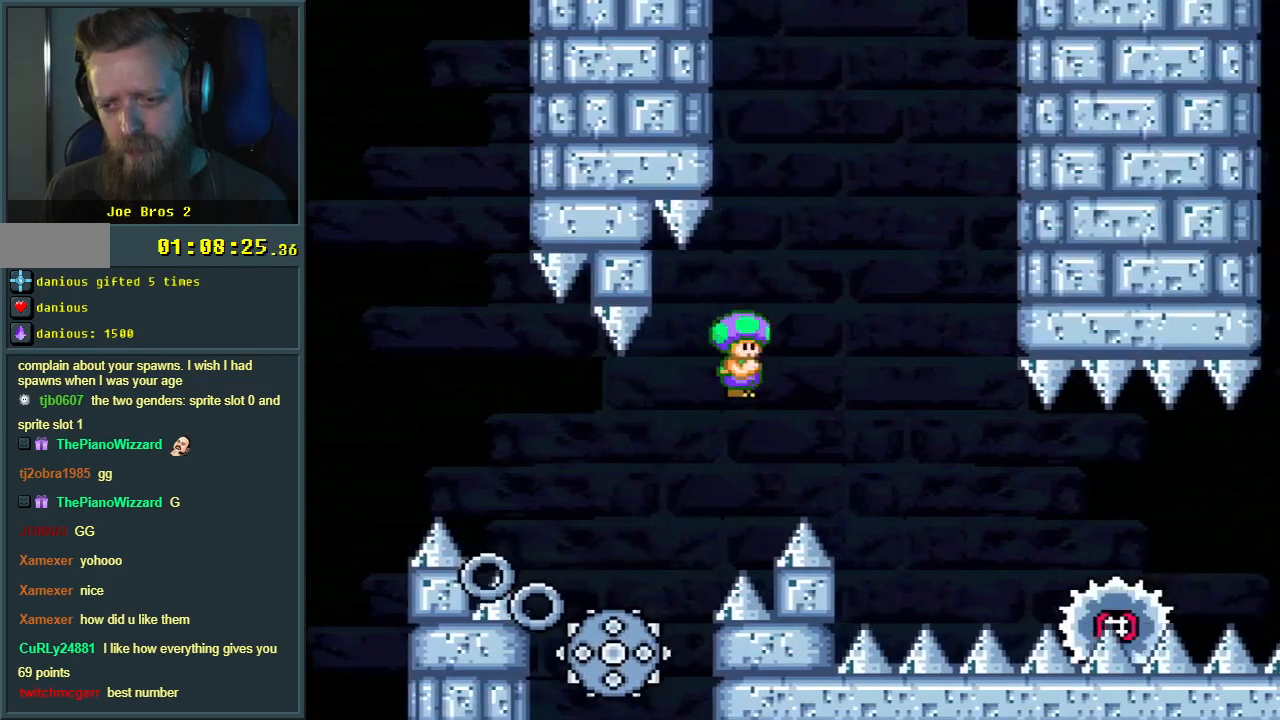
{"buttons": ["X"], "events": [[33, "DPAD_RIGHT", "up"], [183, "DPAD_LEFT", "down"], [317, "DPAD_LEFT", "up"], [417, "A", "up"]]}
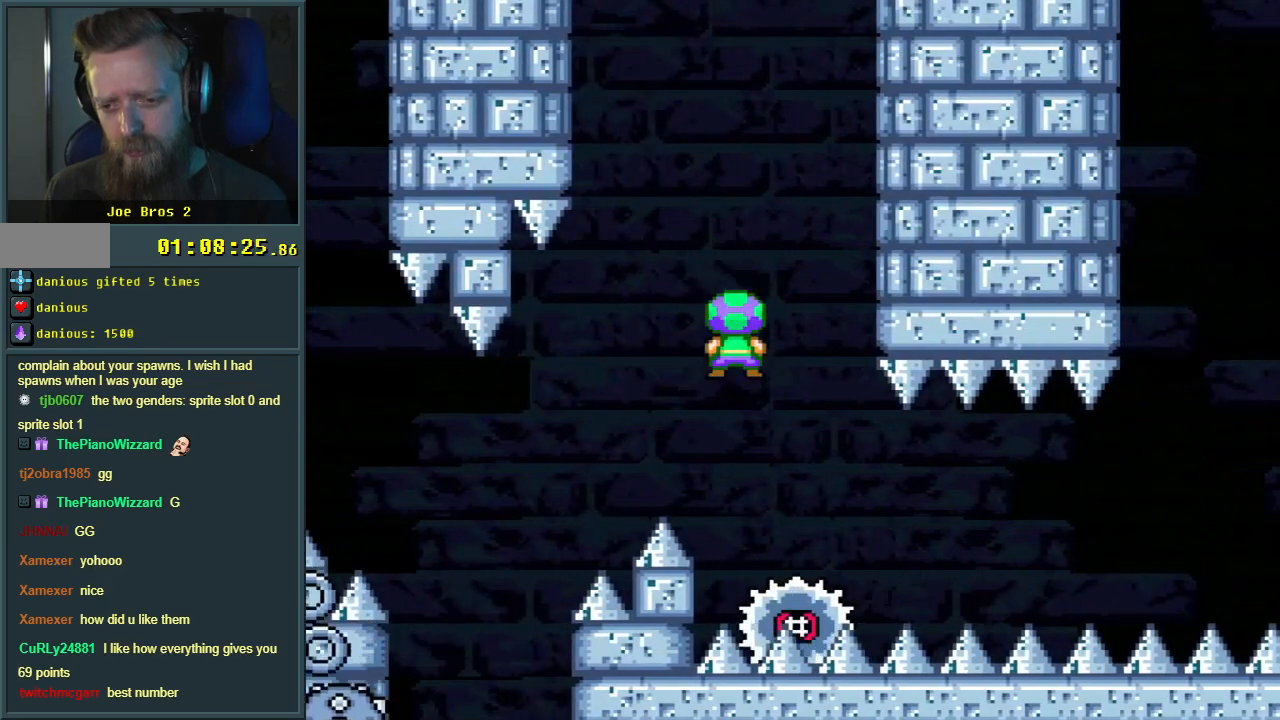
{"buttons": ["X"], "events": [[67, "A", "down"], [167, "DPAD_RIGHT", "down"], [317, "DPAD_RIGHT", "up"], [400, "A", "up"]]}
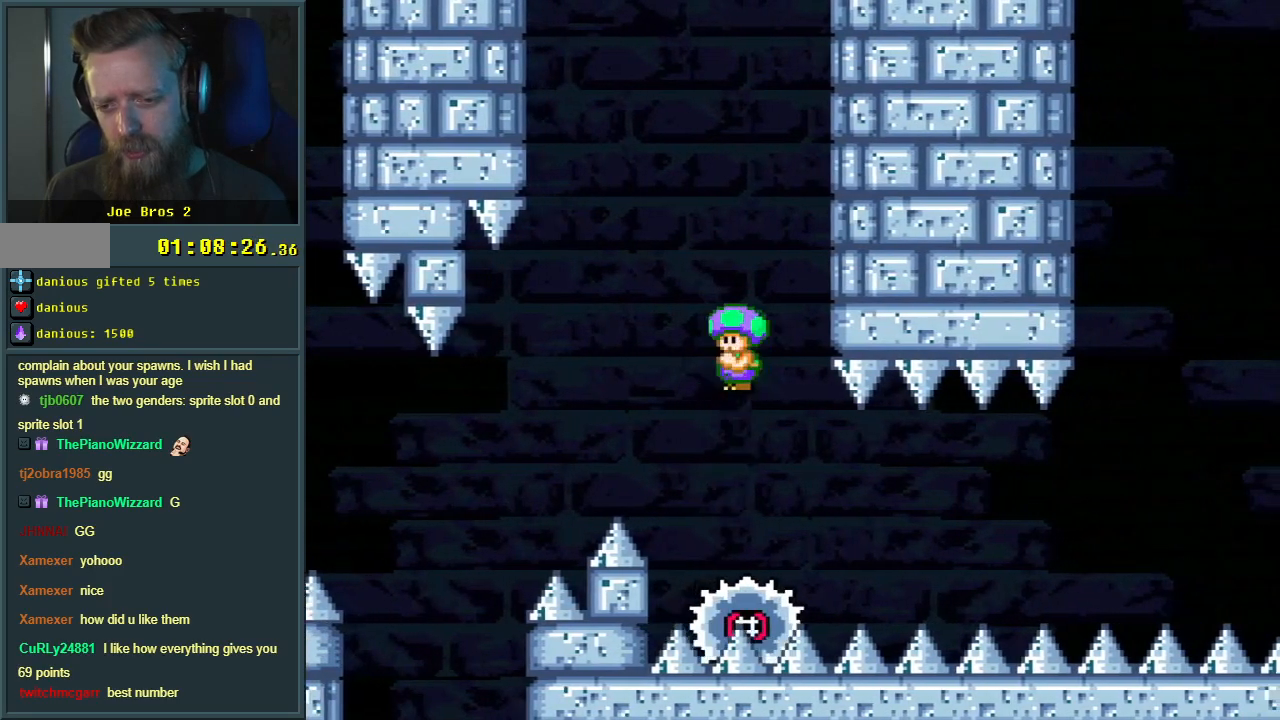
{"buttons": ["X"], "events": [[250, "DPAD_RIGHT", "down"], [383, "DPAD_RIGHT", "up"]]}
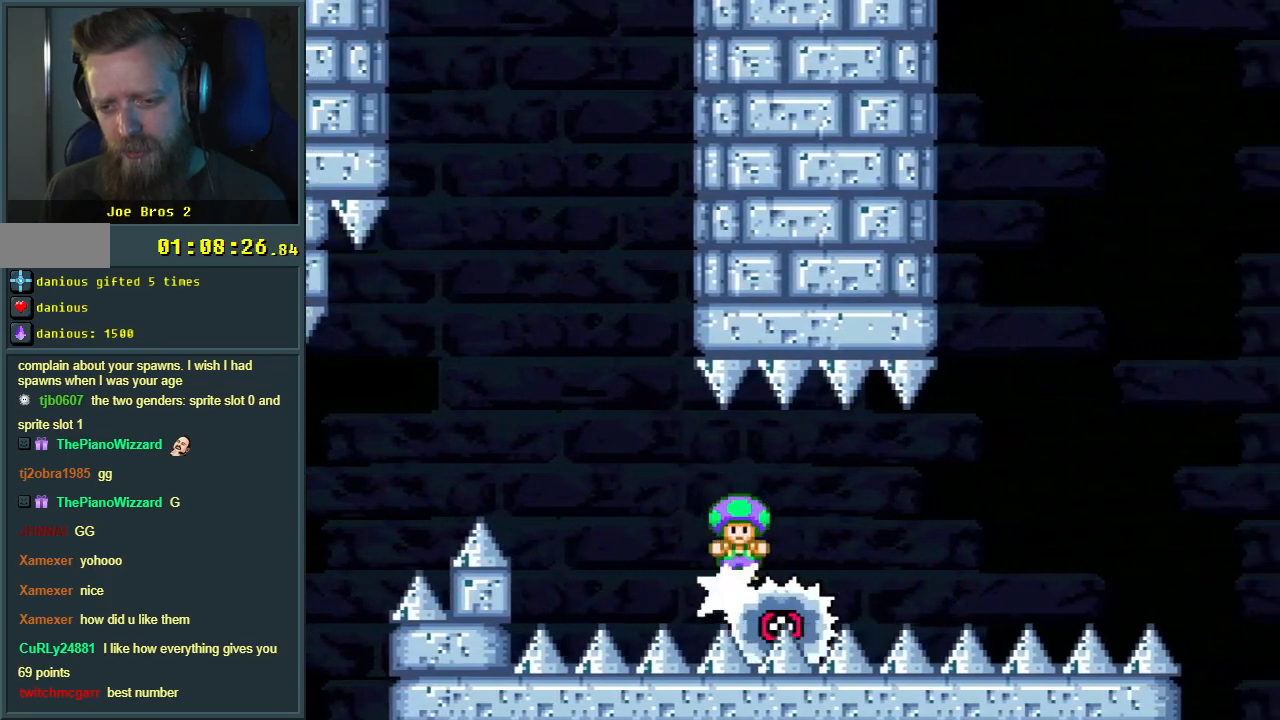
{"buttons": ["X"], "events": []}
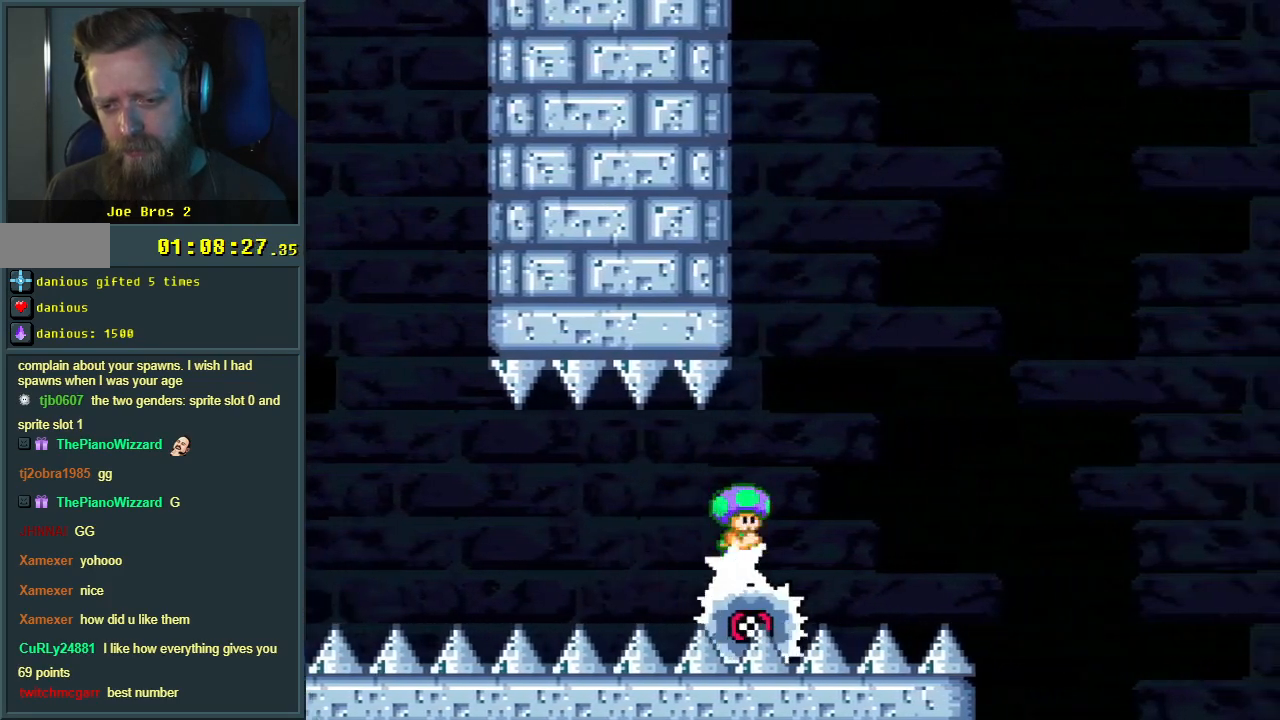
{"buttons": ["A", "X"], "events": [[500, "A", "down"]]}
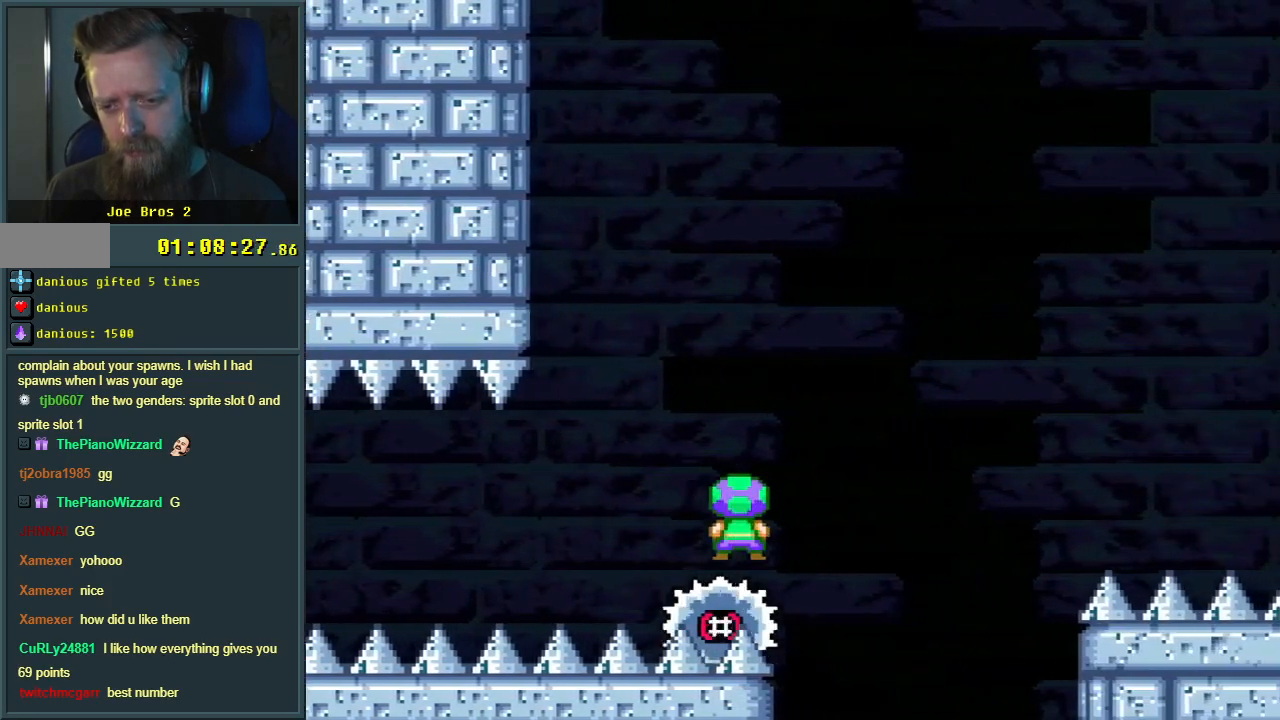
{"buttons": ["A", "X", "DPAD_RIGHT"], "events": [[100, "DPAD_RIGHT", "down"]]}
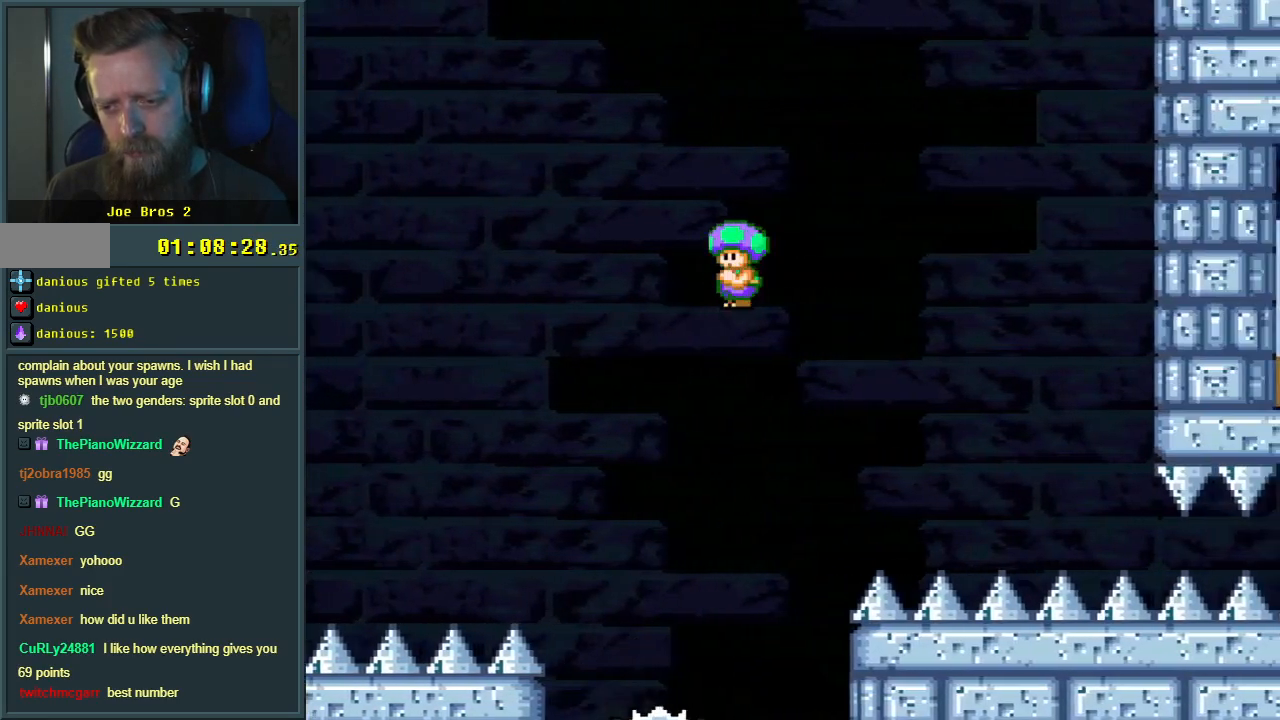
{"buttons": ["X", "DPAD_RIGHT"], "events": [[500, "A", "up"]]}
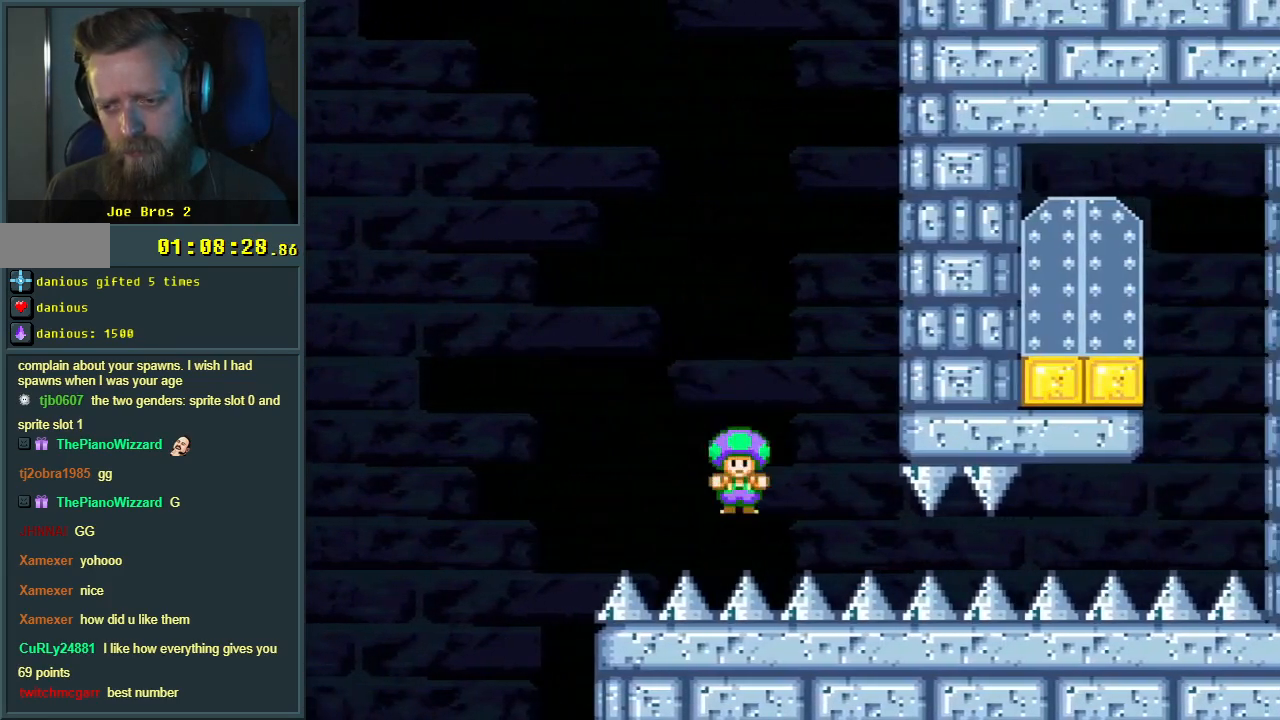
{"buttons": ["Y", "DPAD_RIGHT"], "events": [[67, "X", "up"], [67, "Y", "down"]]}
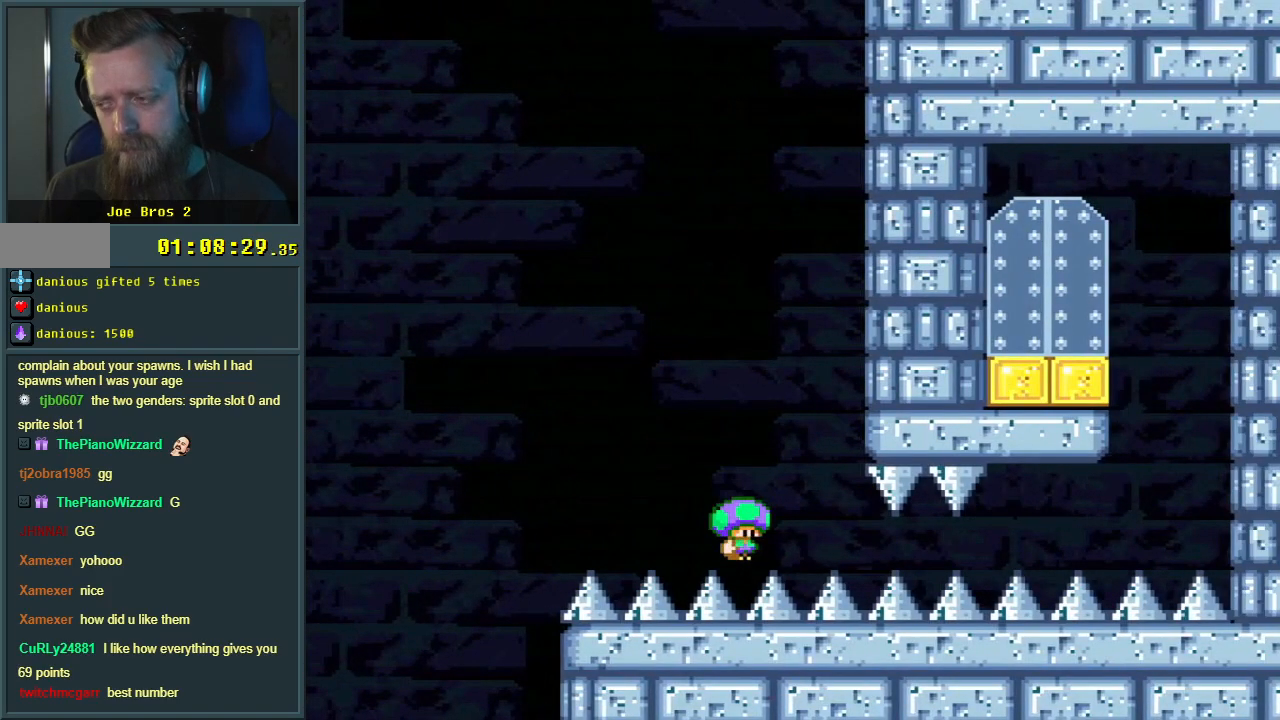
{"buttons": ["Y", "DPAD_RIGHT"], "events": []}
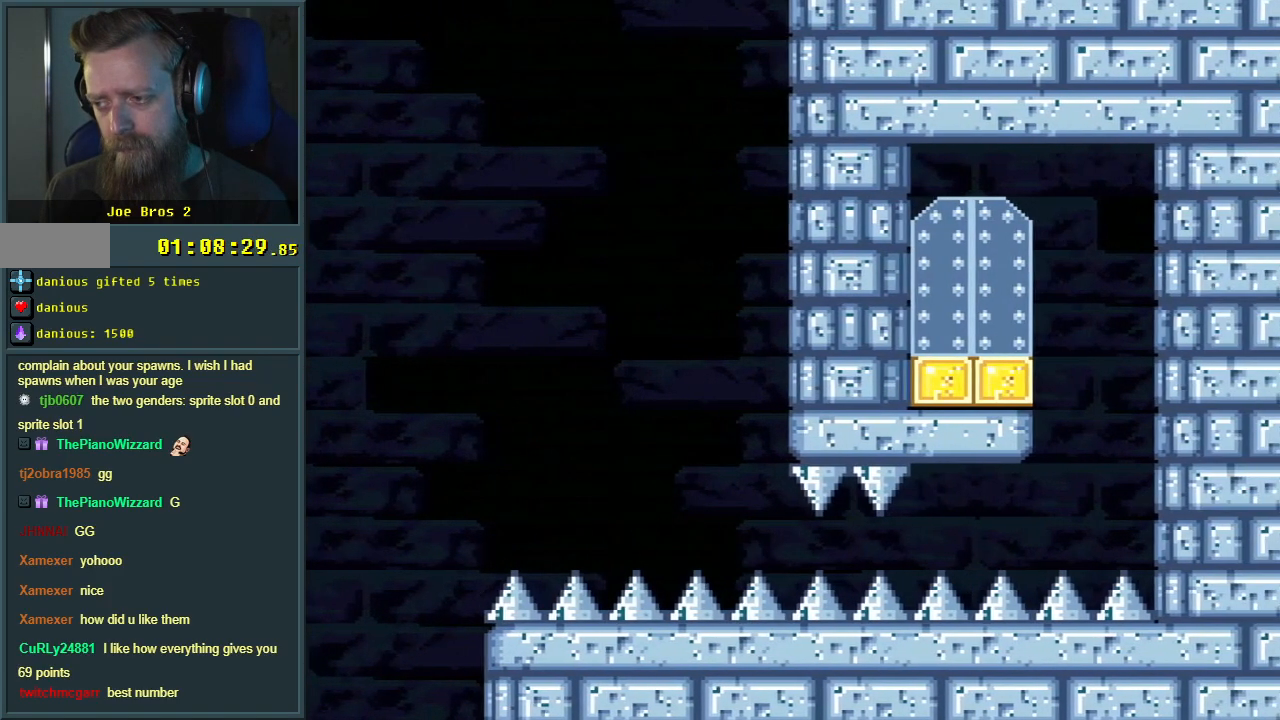
{"buttons": ["Y", "DPAD_RIGHT"], "events": []}
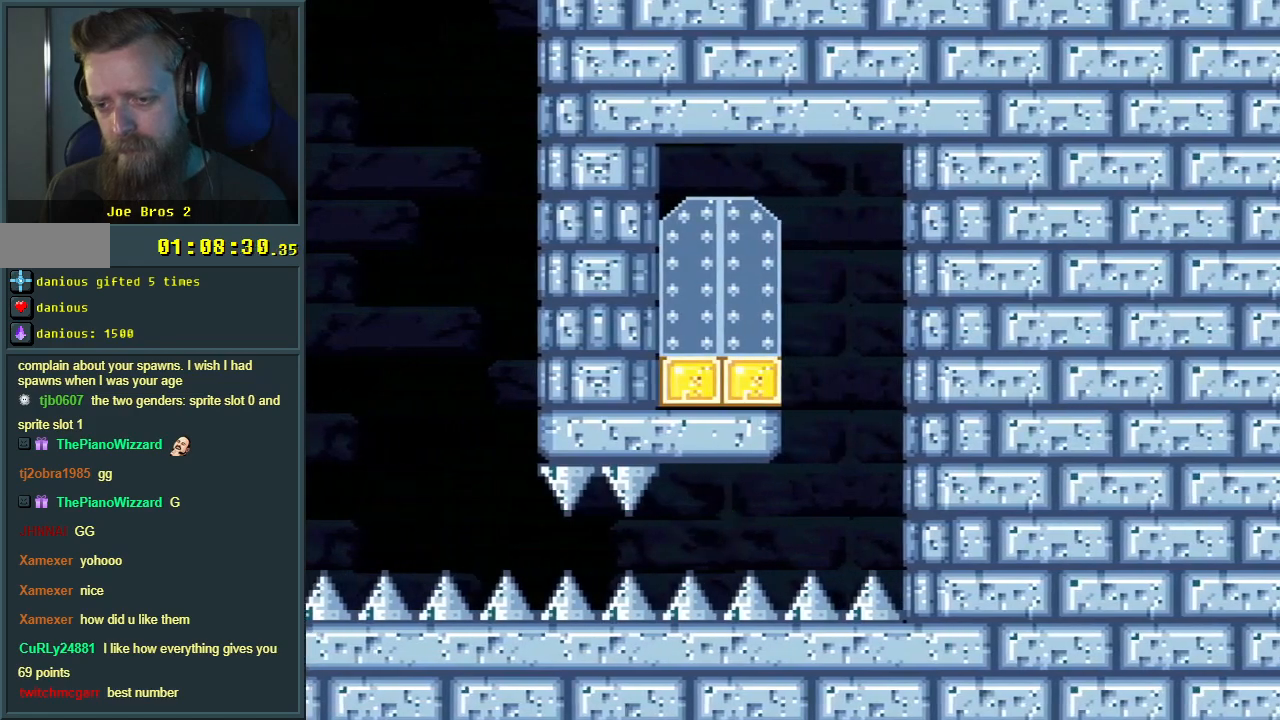
{"buttons": ["Y"], "events": [[67, "B", "down"], [67, "DPAD_RIGHT", "up"], [100, "DPAD_UP", "down"], [117, "DPAD_LEFT", "down"], [117, "DPAD_UP", "up"], [500, "B", "up"], [500, "DPAD_LEFT", "up"]]}
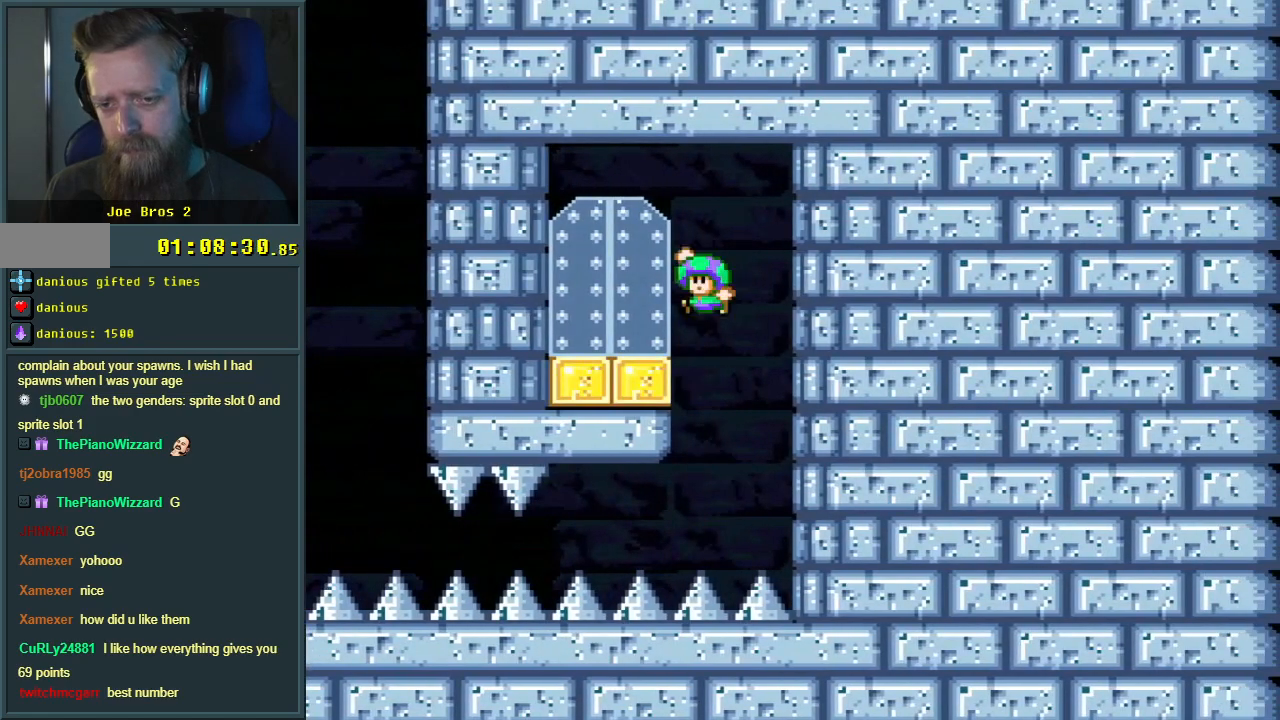
{"buttons": ["Y", "DPAD_UP"], "events": [[183, "DPAD_UP", "down"], [300, "DPAD_UP", "up"], [383, "DPAD_UP", "down"]]}
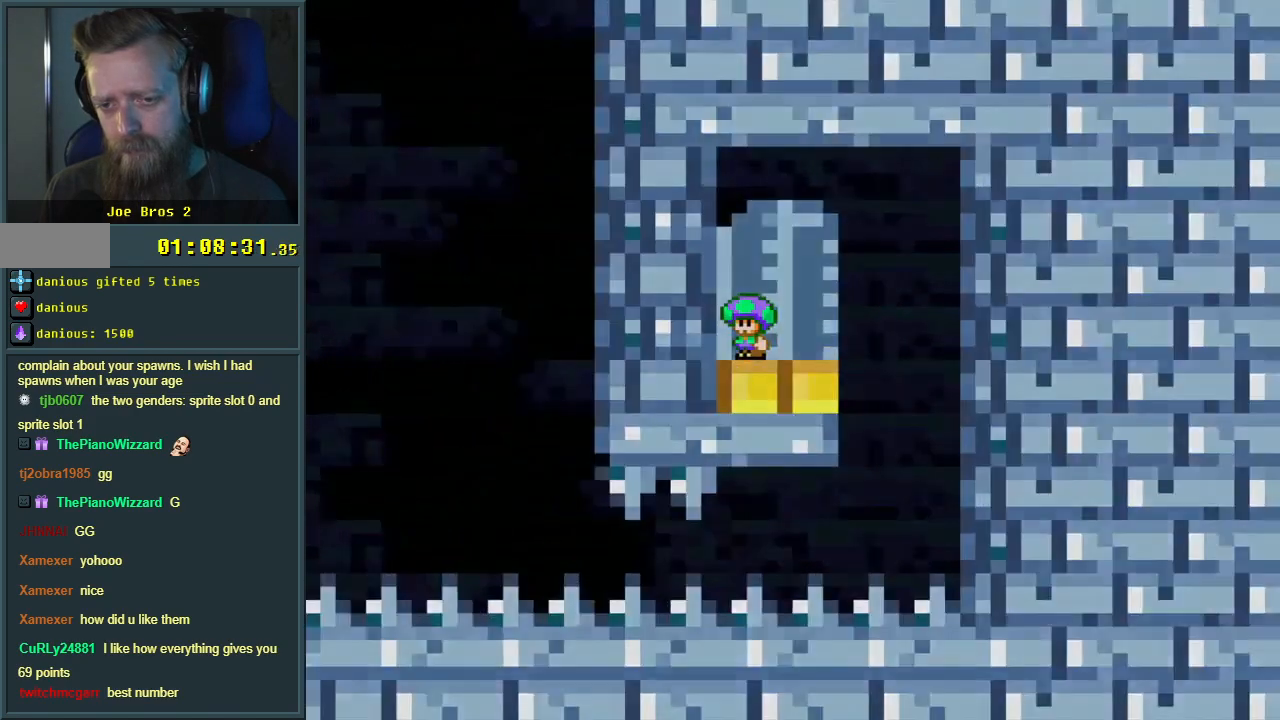
{"buttons": [], "events": [[33, "DPAD_UP", "up"], [117, "DPAD_UP", "down"], [200, "DPAD_UP", "up"], [300, "Y", "up"]]}
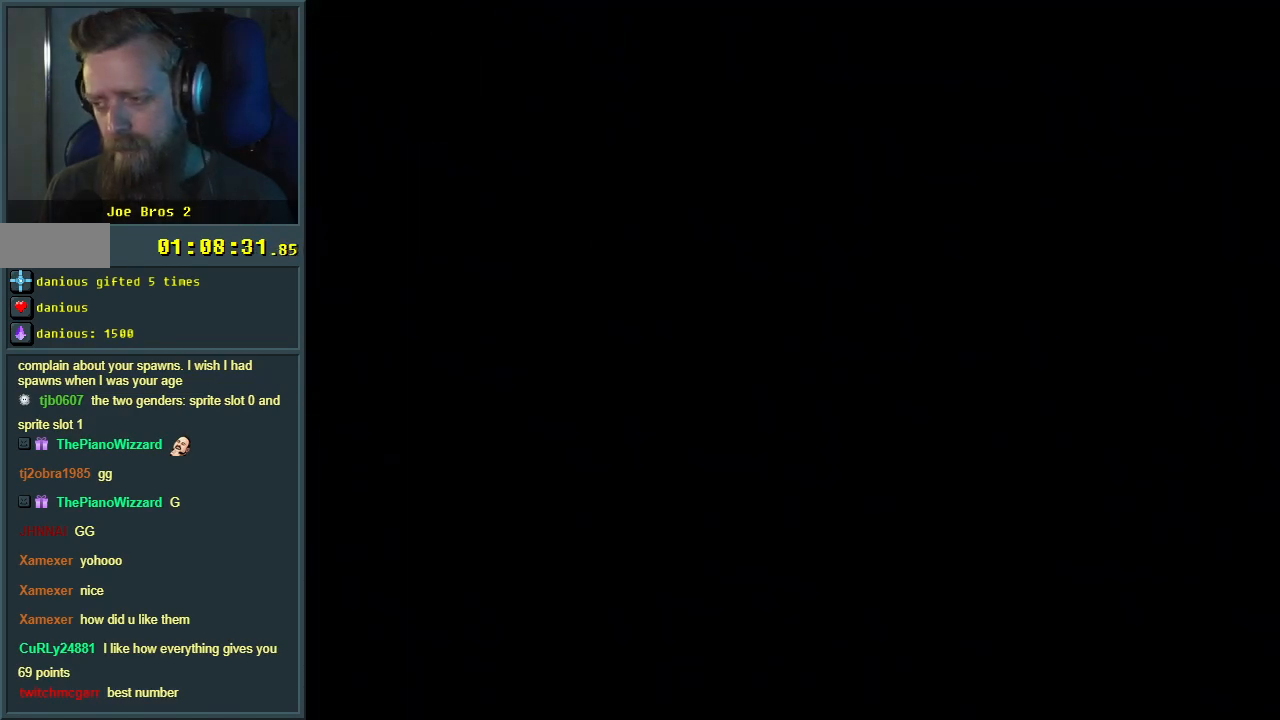
{"buttons": [], "events": []}
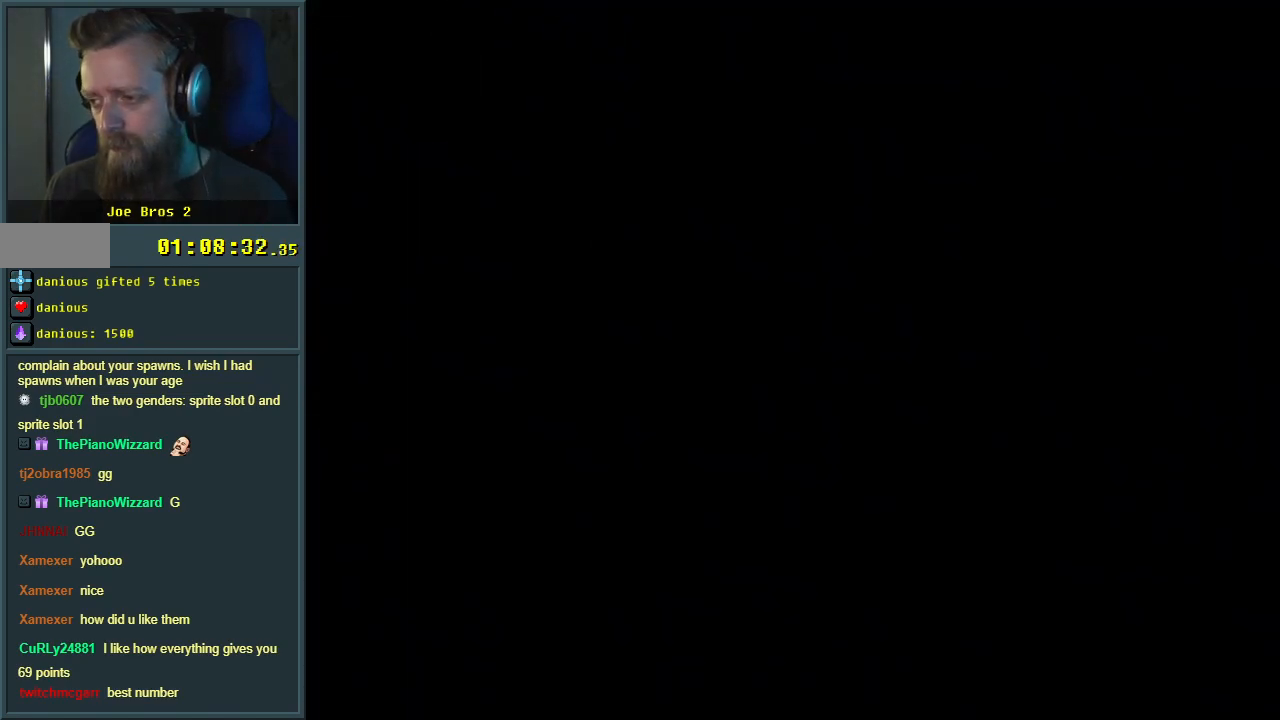
{"buttons": [], "events": []}
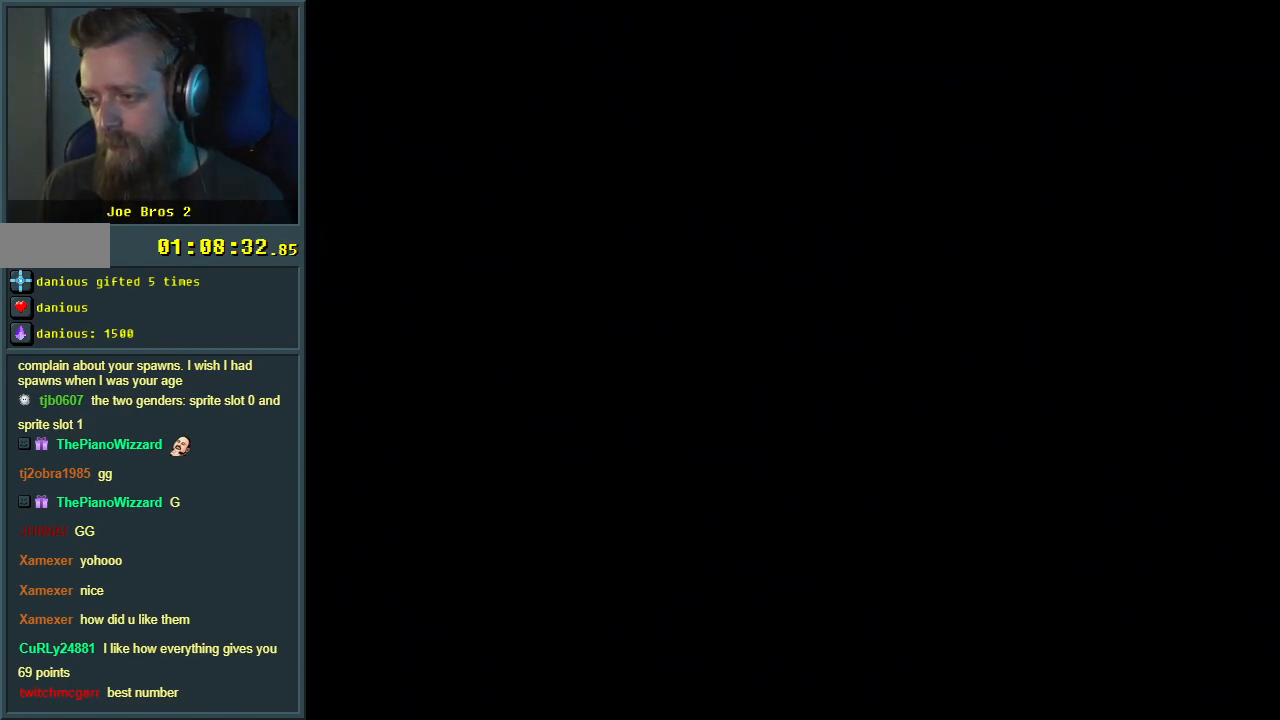
{"buttons": [], "events": []}
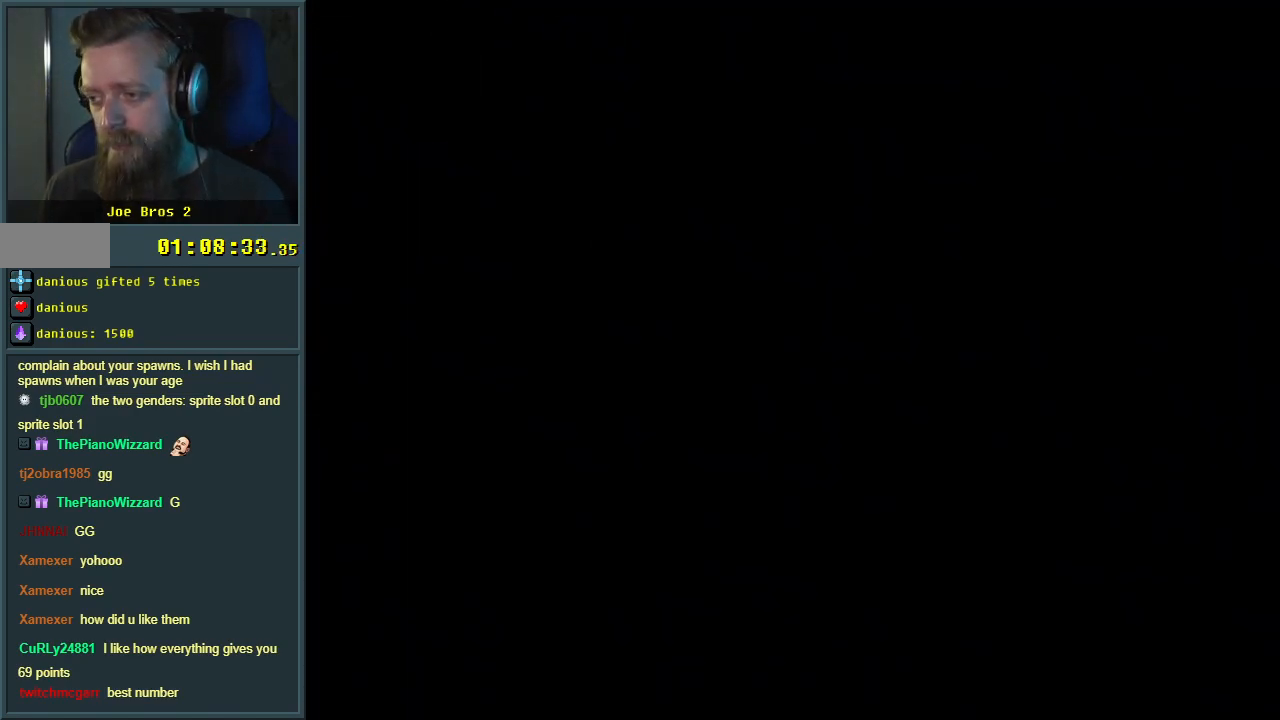
{"buttons": [], "events": []}